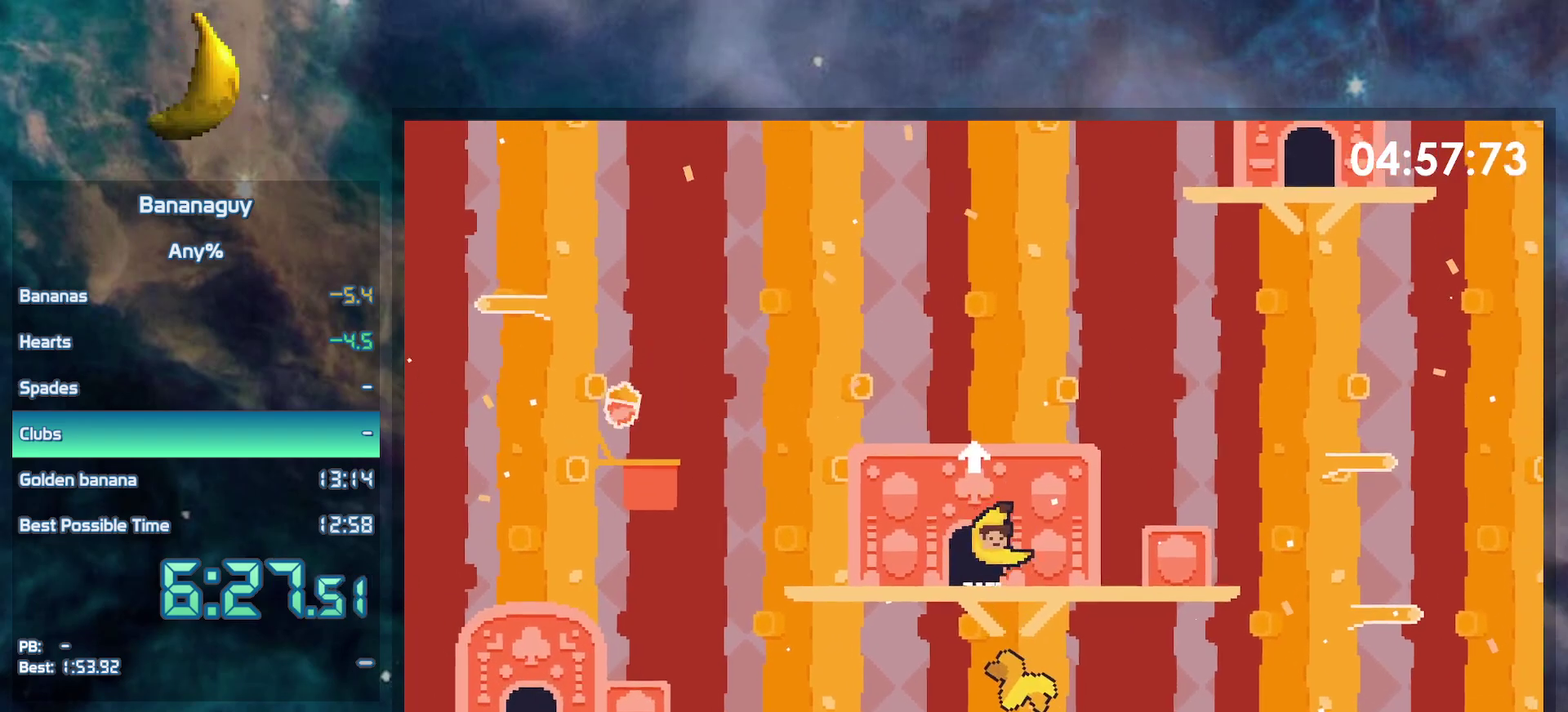
Gameplay with a controller (Nintendo layout); each line is a JSON object with the inputs held at the frame after it. "events" lists button and stick changes between this image and that frame as [ms after this image, input, new state], when the widget could be followed in between. Not read: L3 R3.
{"buttons": ["DPAD_RIGHT"], "events": [[17, "DPAD_RIGHT", "up"], [233, "DPAD_LEFT", "down"], [400, "DPAD_LEFT", "up"], [483, "DPAD_RIGHT", "down"], [500, "B", "up"]]}
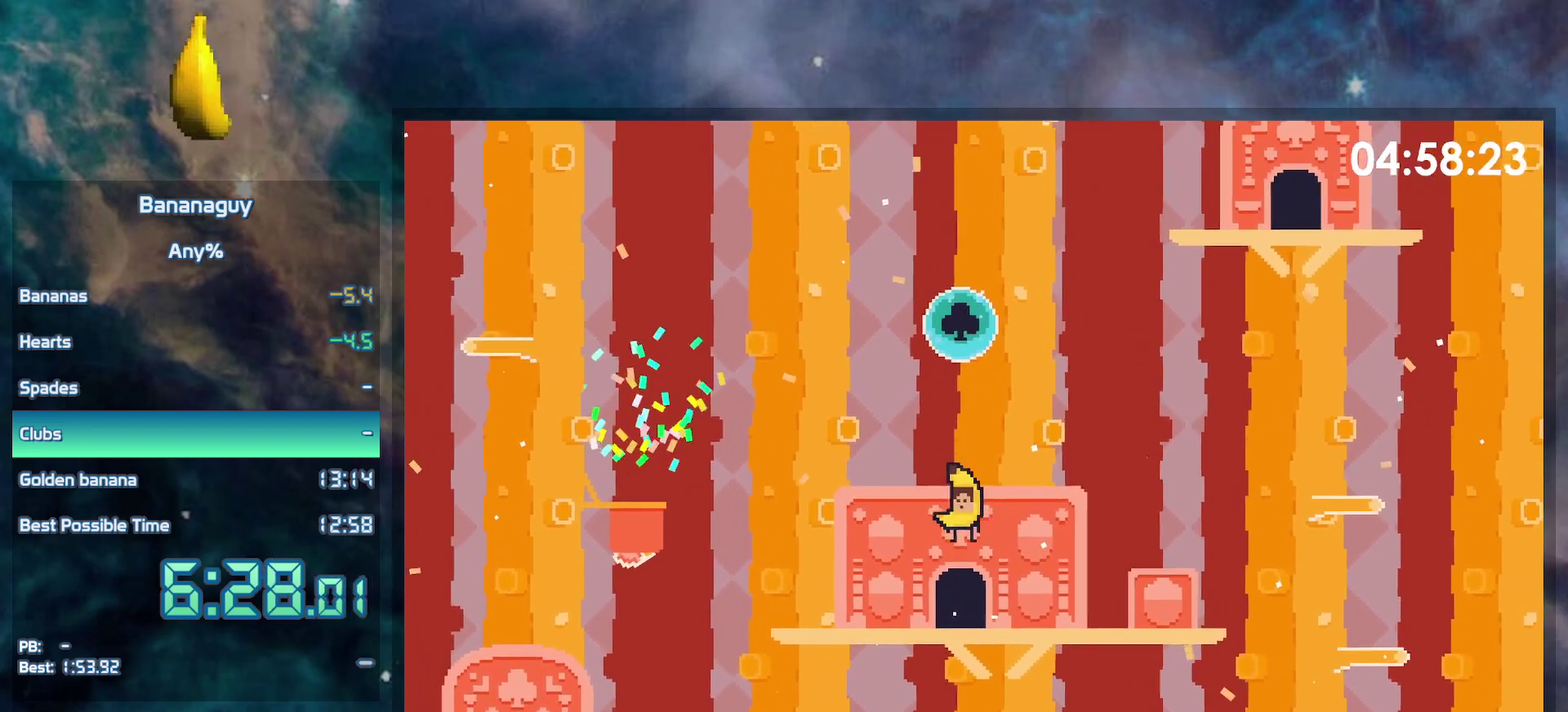
{"buttons": ["B", "DPAD_DOWN", "DPAD_LEFT"], "events": [[117, "DPAD_RIGHT", "up"], [150, "DPAD_DOWN", "down"], [250, "B", "down"], [467, "DPAD_LEFT", "down"]]}
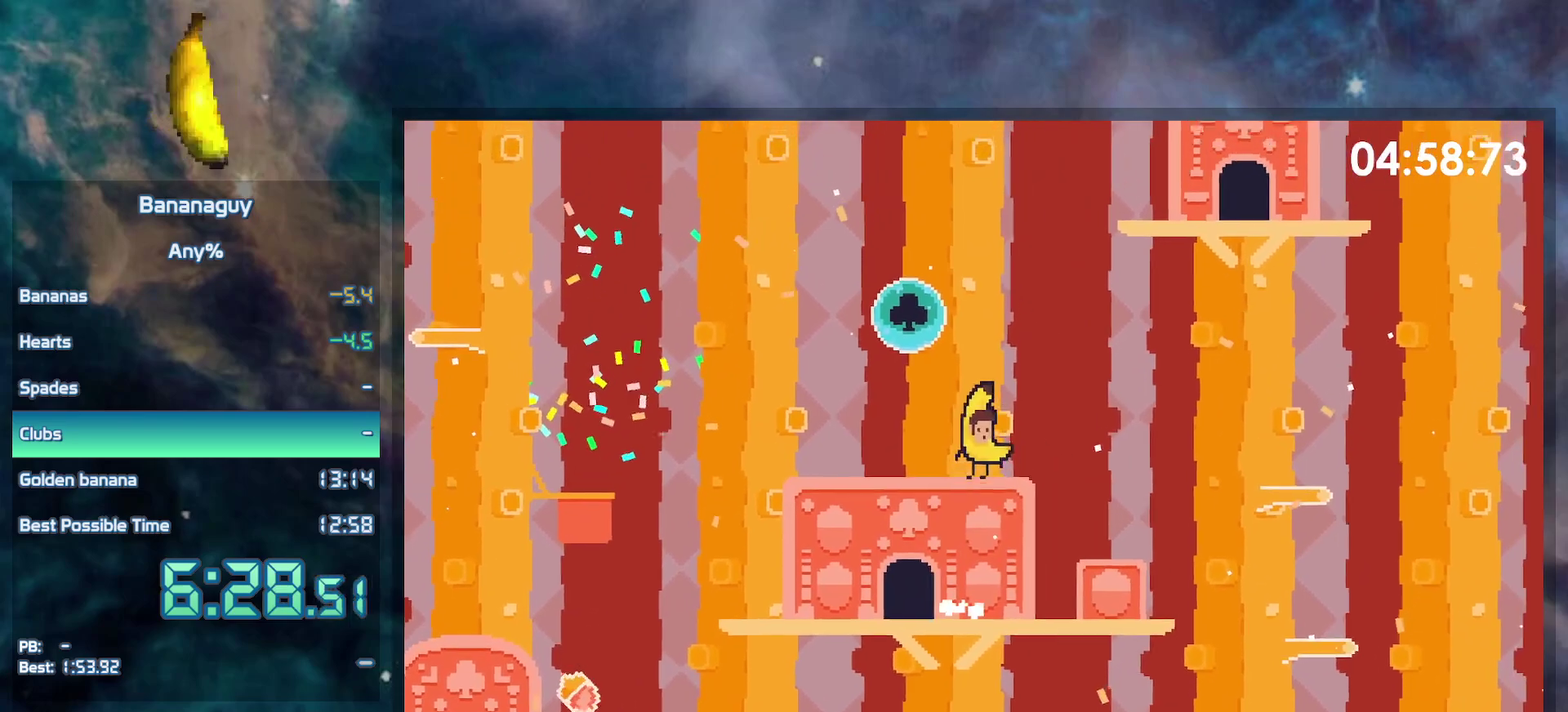
{"buttons": ["B", "DPAD_LEFT"], "events": [[67, "DPAD_DOWN", "up"], [100, "B", "up"], [167, "DPAD_LEFT", "up"], [417, "B", "down"], [417, "DPAD_LEFT", "down"]]}
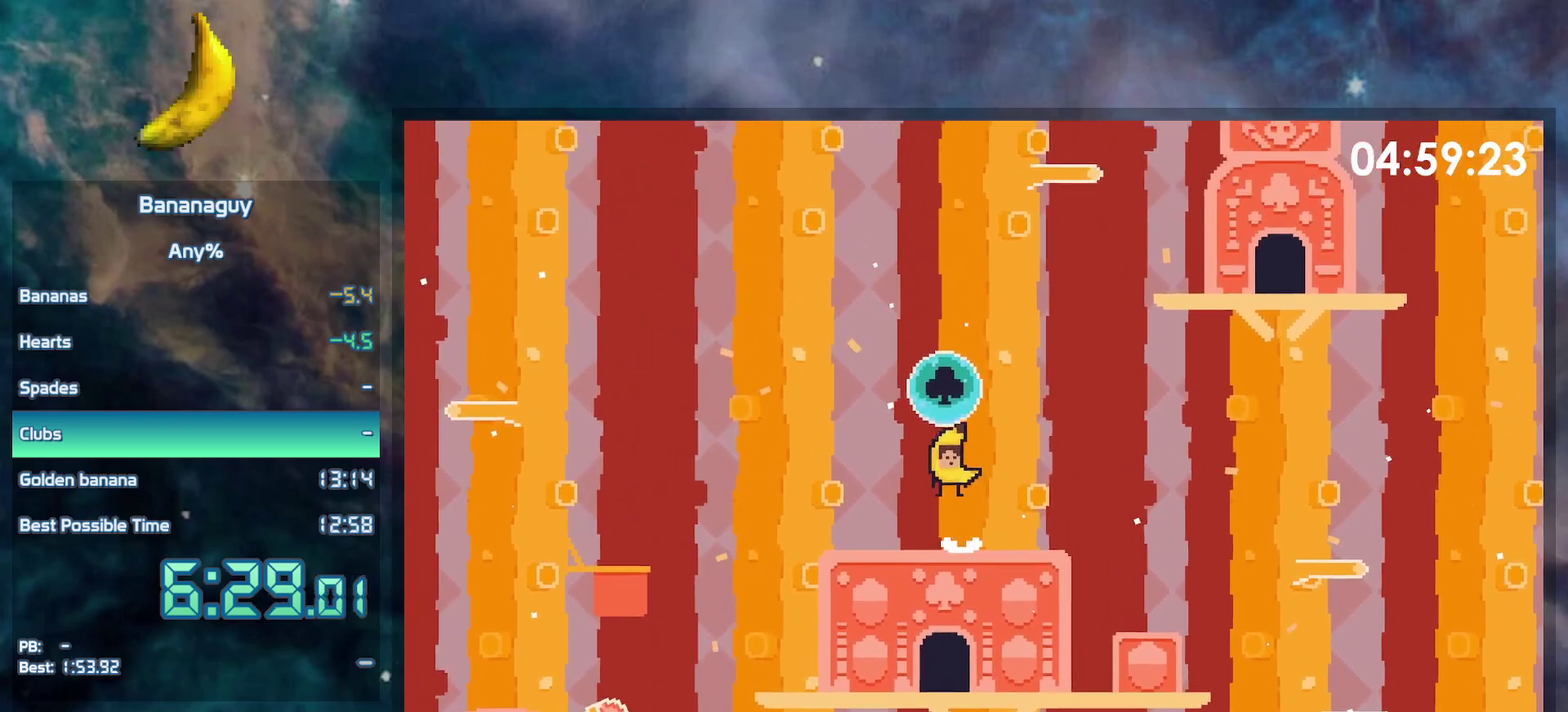
{"buttons": [], "events": [[33, "DPAD_LEFT", "up"], [150, "B", "up"]]}
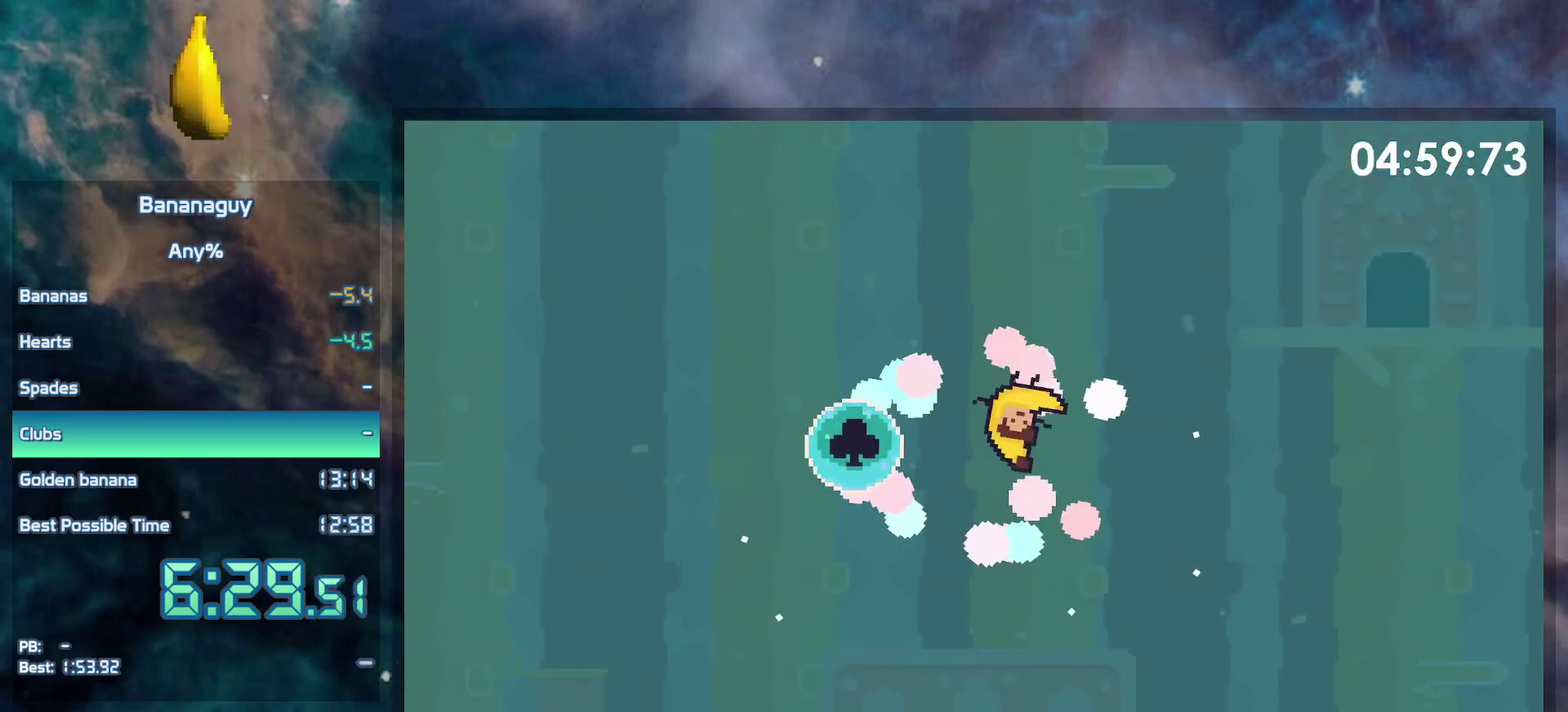
{"buttons": [], "events": []}
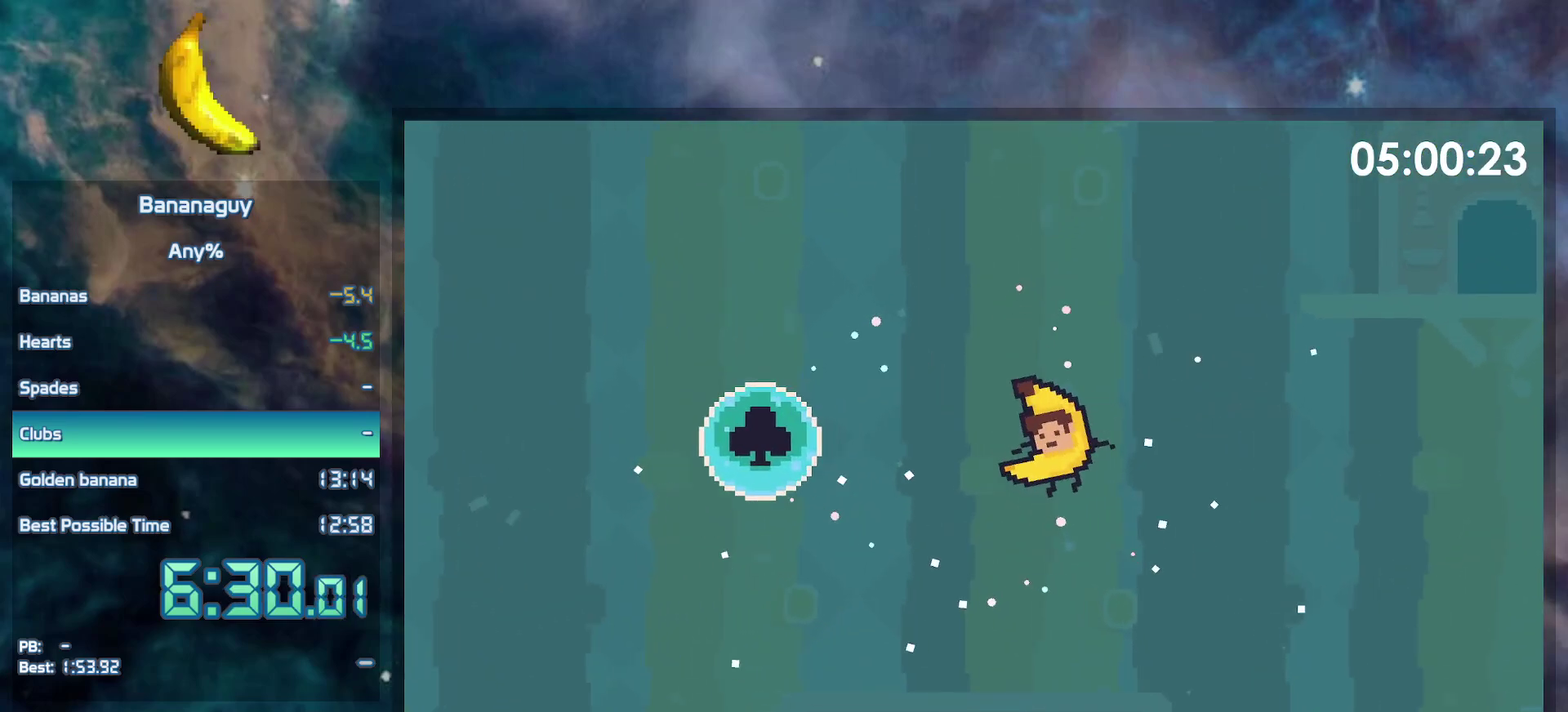
{"buttons": [], "events": []}
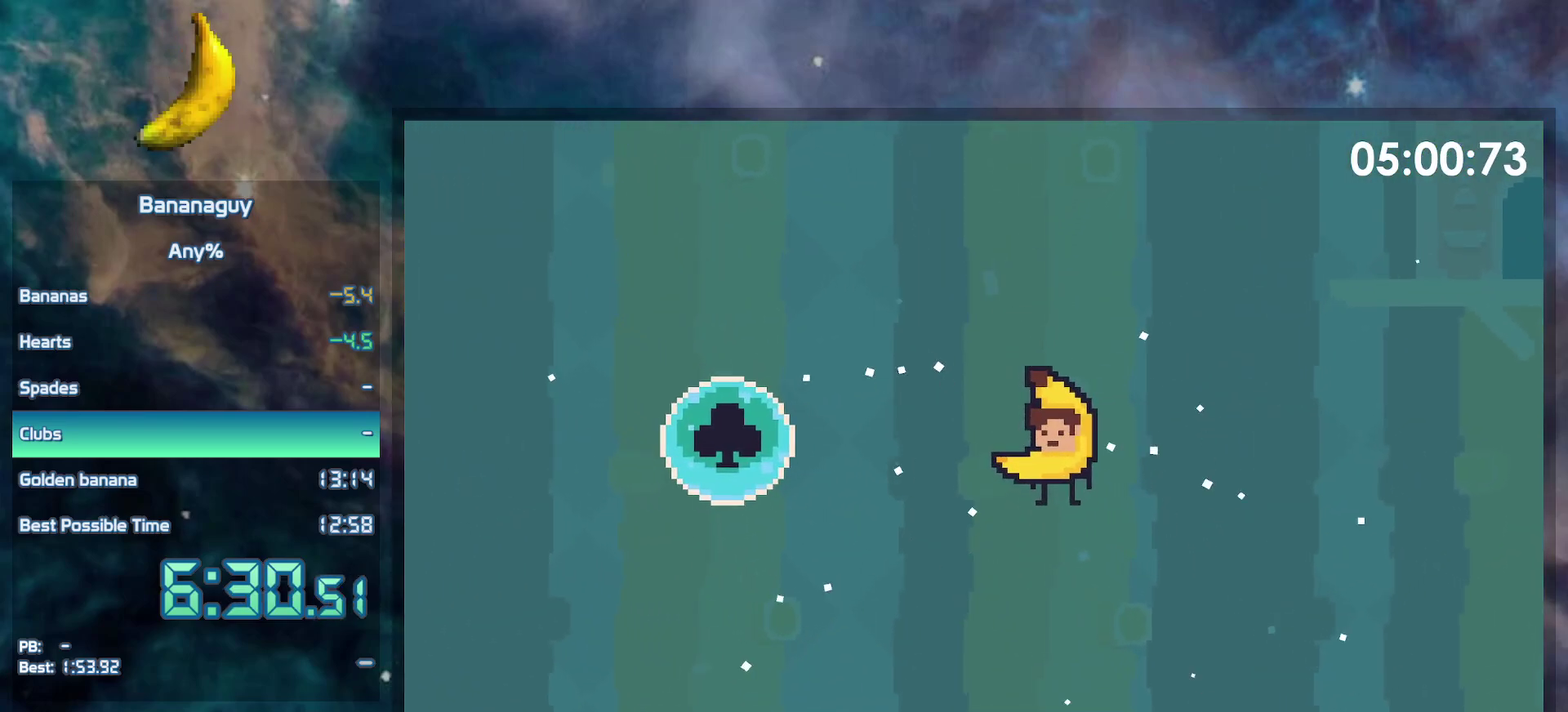
{"buttons": [], "events": []}
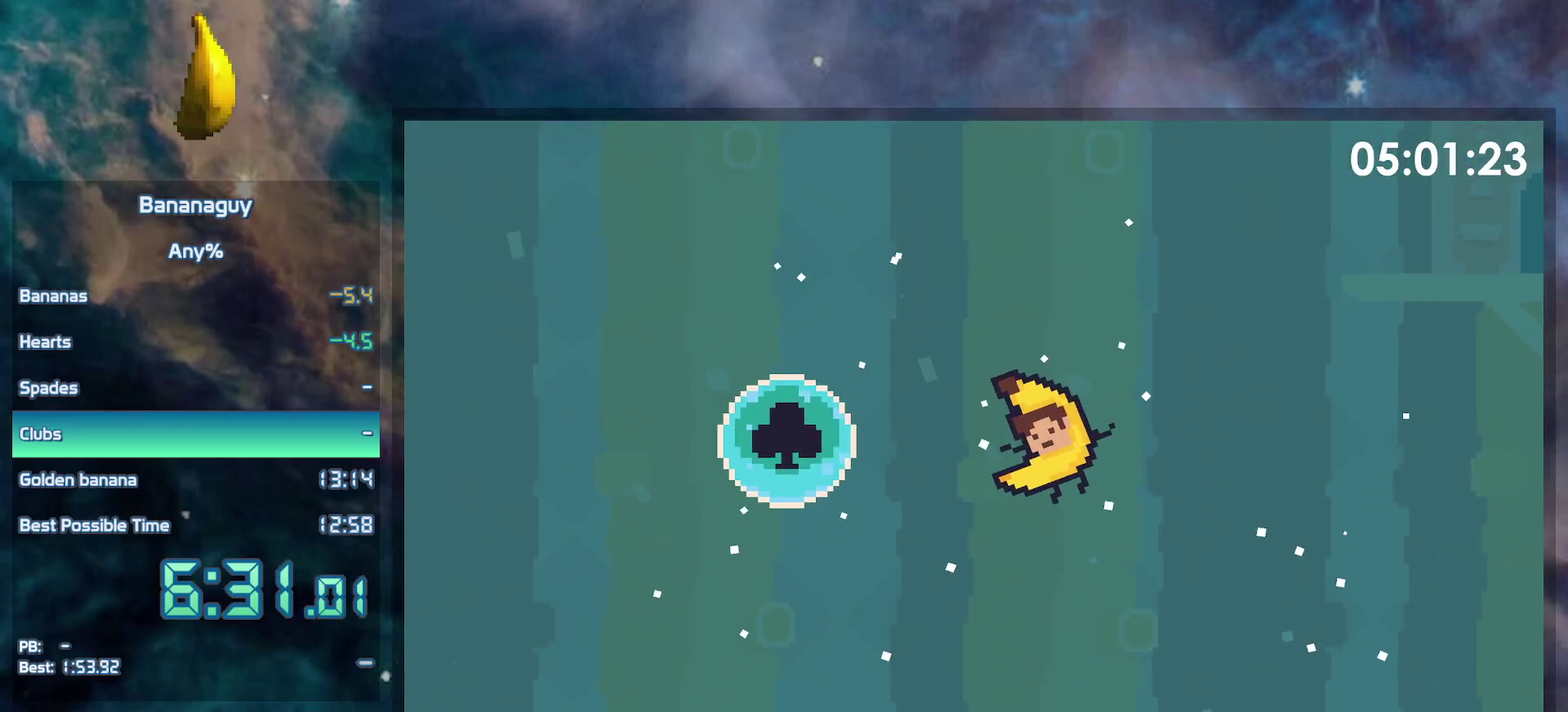
{"buttons": [], "events": []}
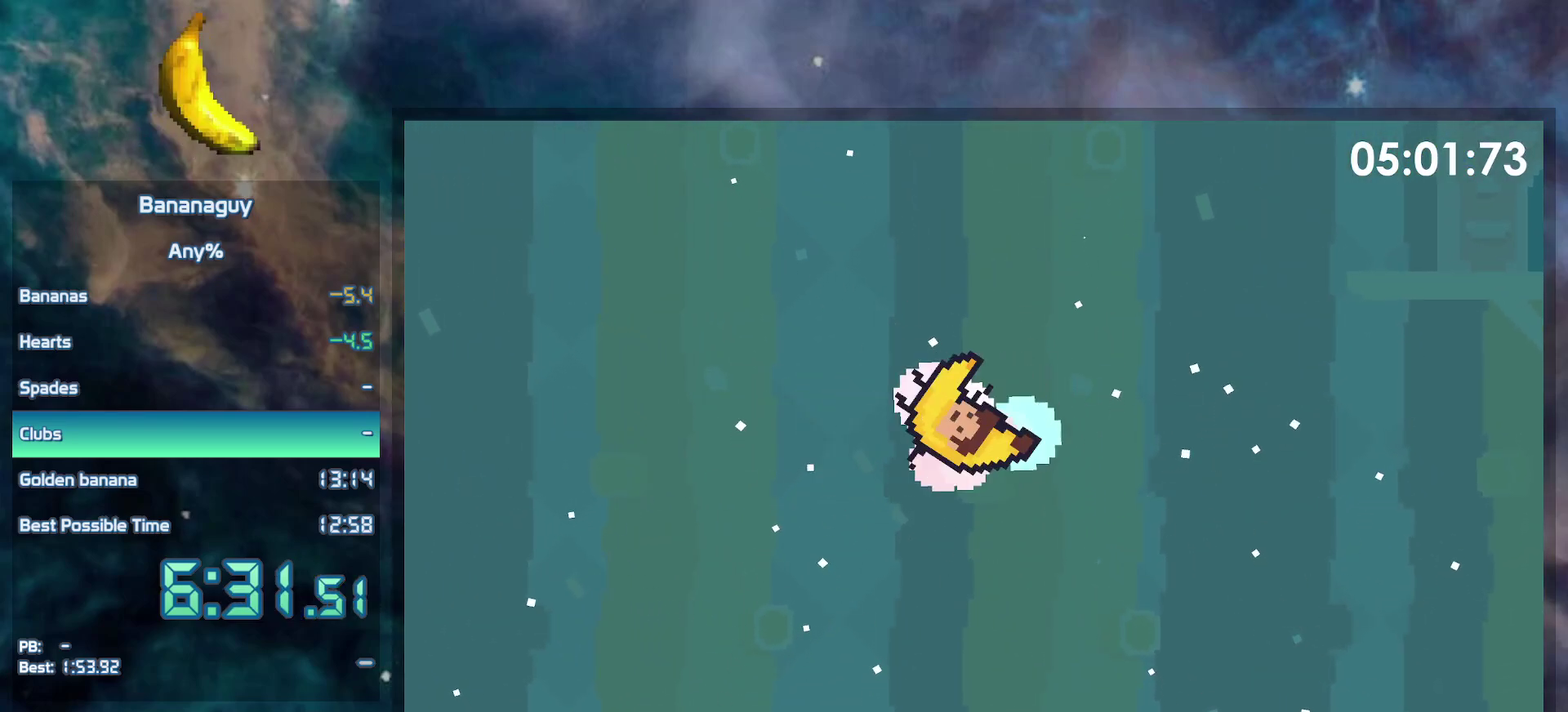
{"buttons": [], "events": []}
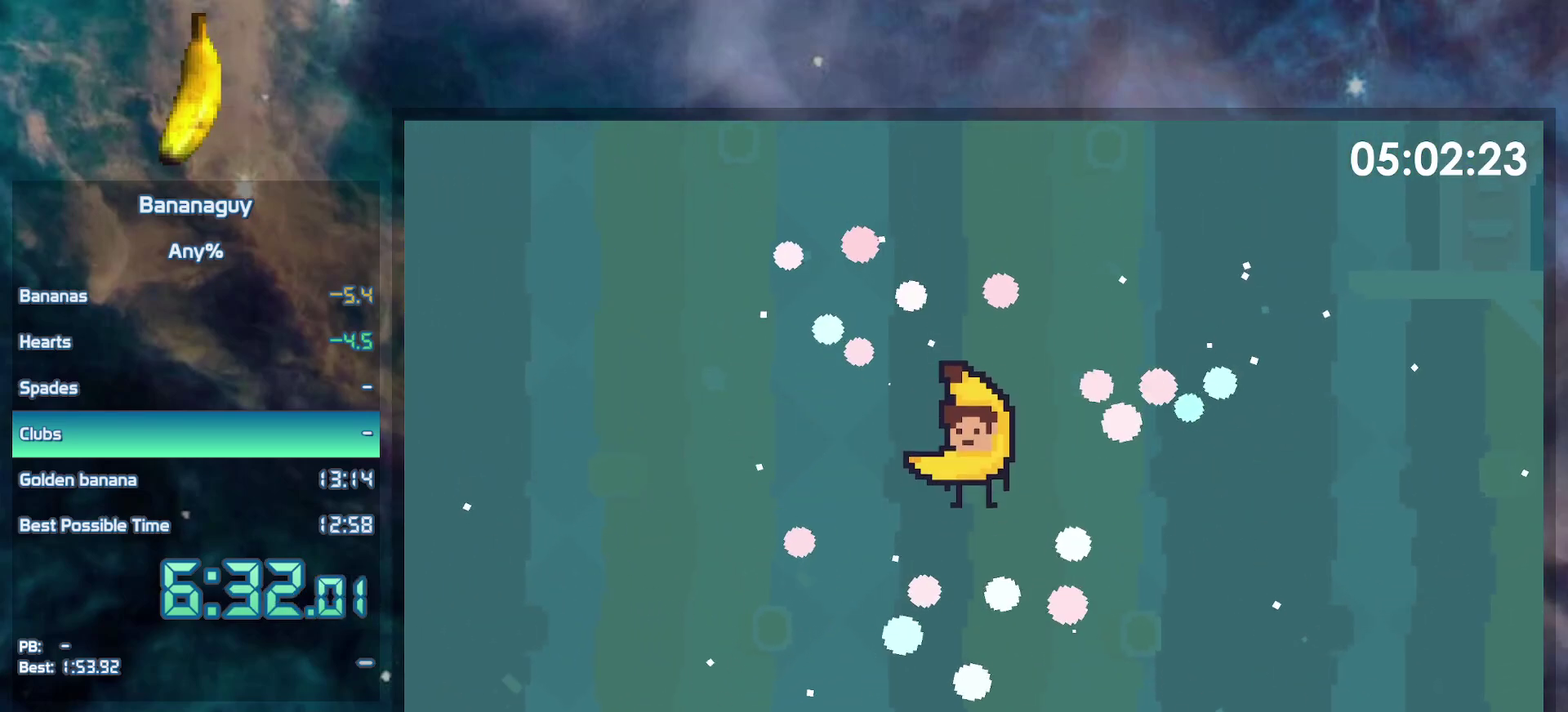
{"buttons": ["DPAD_DOWN"], "events": [[133, "DPAD_DOWN", "down"]]}
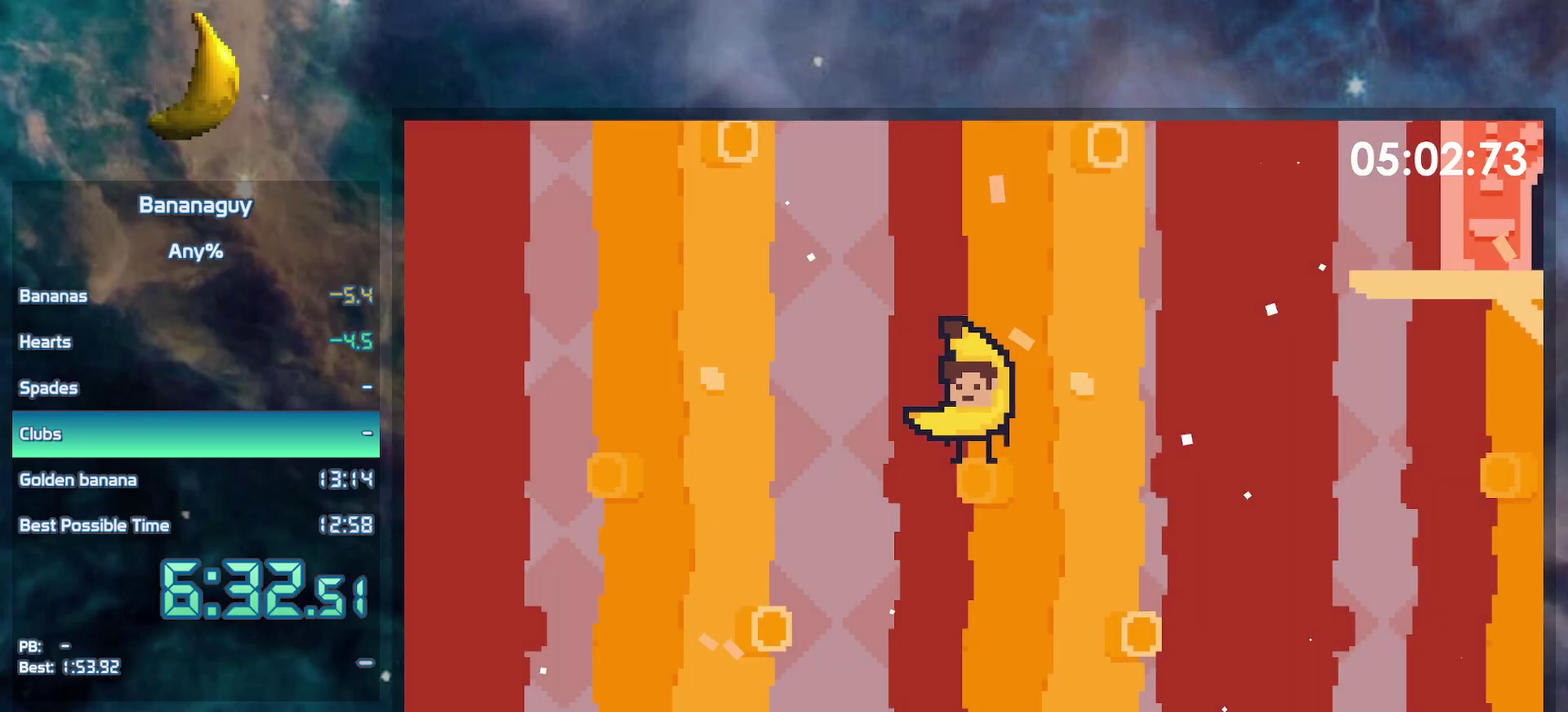
{"buttons": ["DPAD_LEFT"], "events": [[350, "DPAD_LEFT", "down"], [467, "DPAD_DOWN", "up"]]}
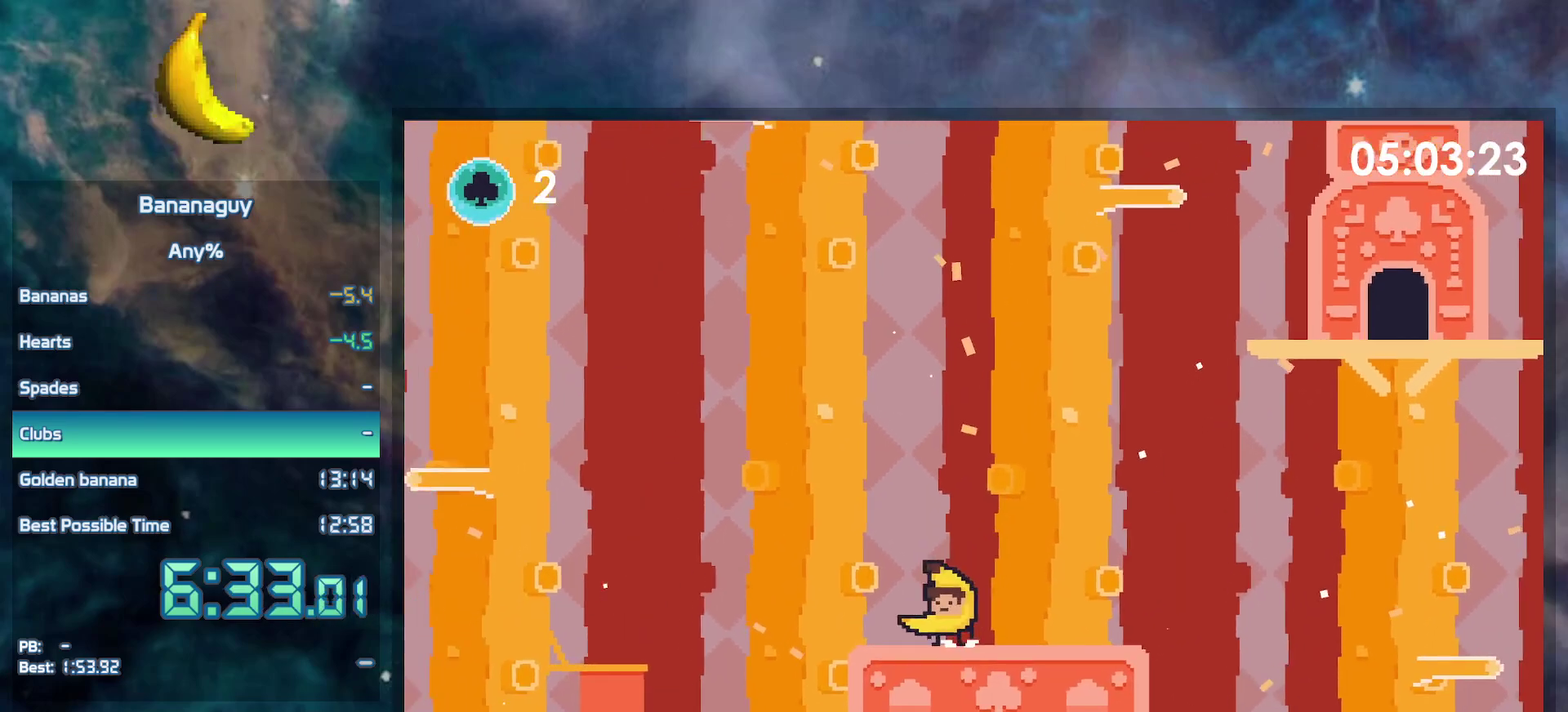
{"buttons": ["B", "DPAD_LEFT"], "events": [[133, "B", "down"]]}
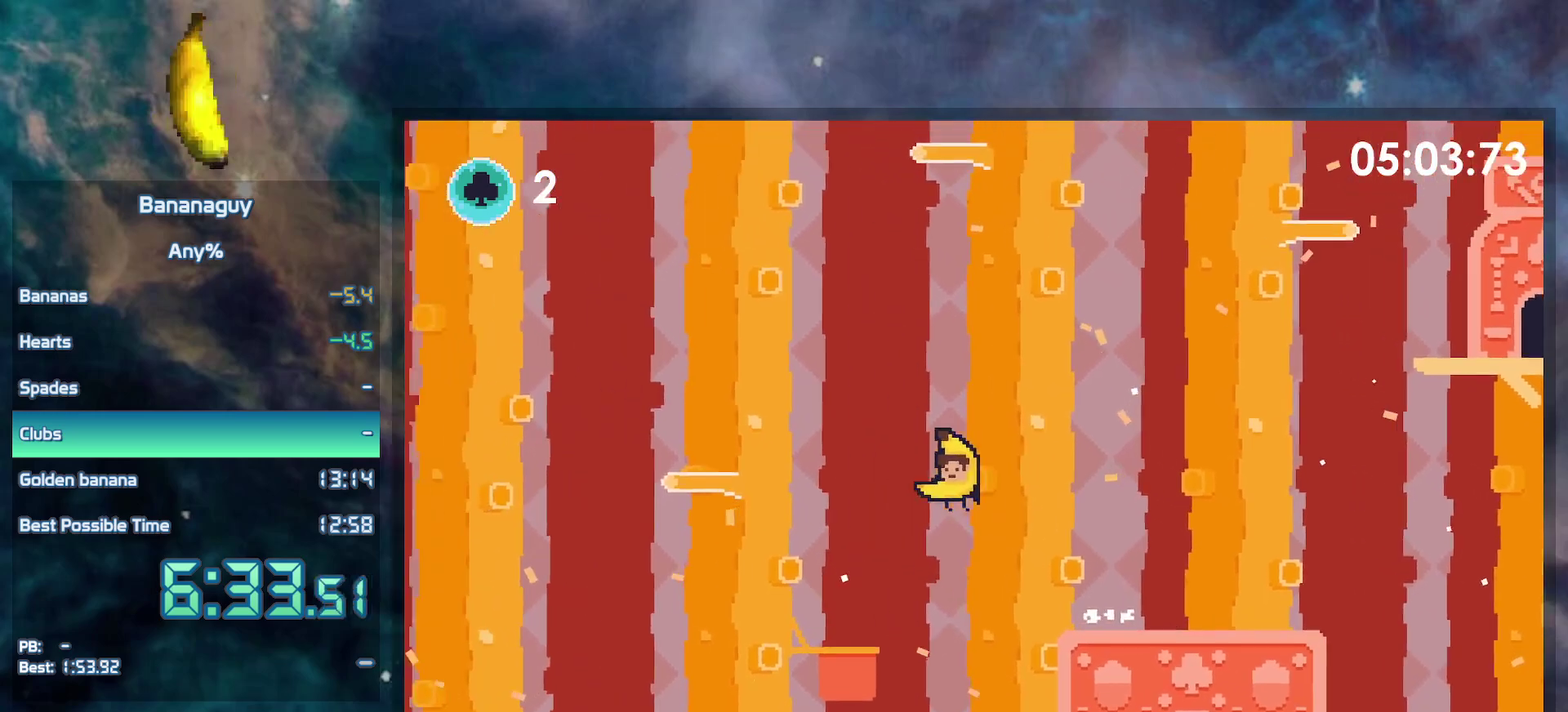
{"buttons": ["B", "Y", "DPAD_LEFT"], "events": [[183, "Y", "down"]]}
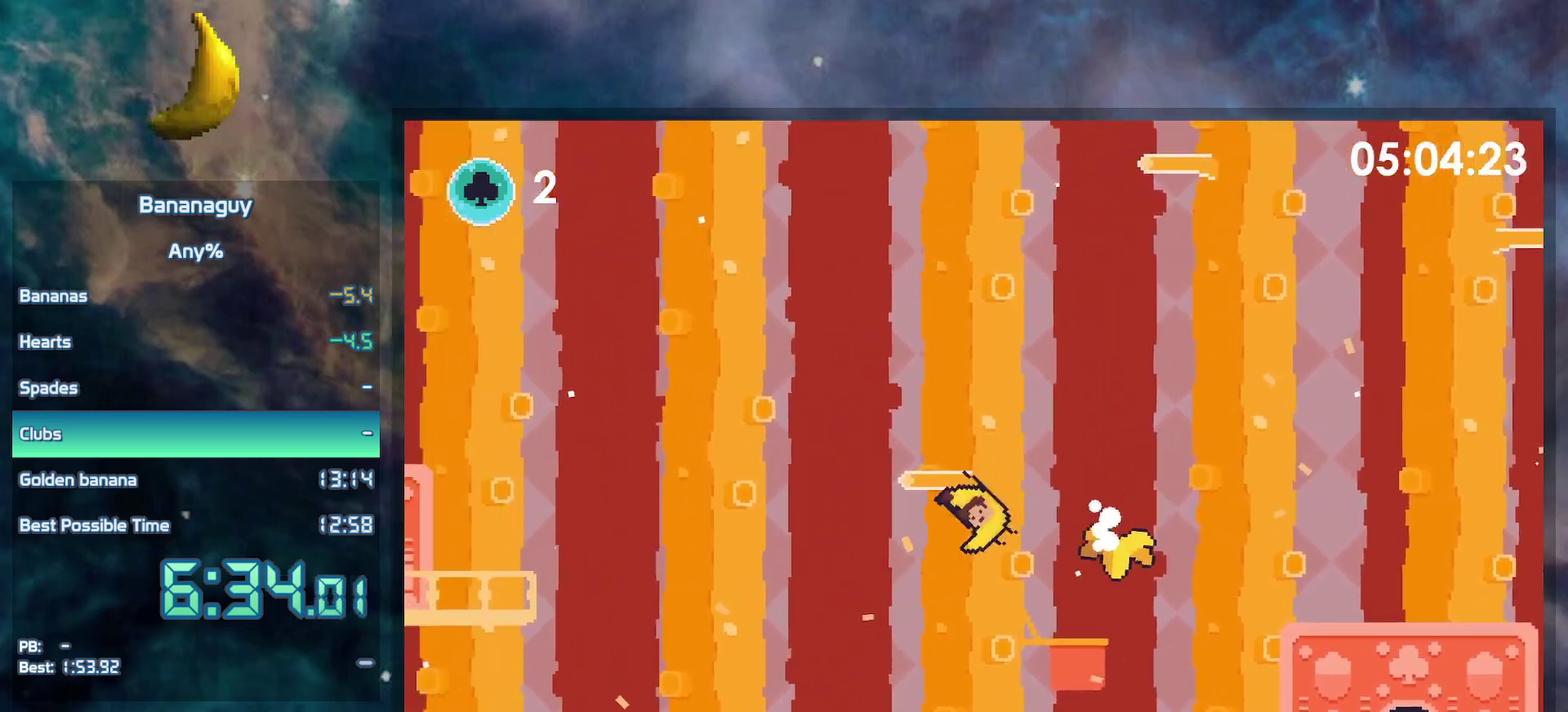
{"buttons": ["DPAD_LEFT"], "events": [[133, "Y", "up"], [150, "B", "up"]]}
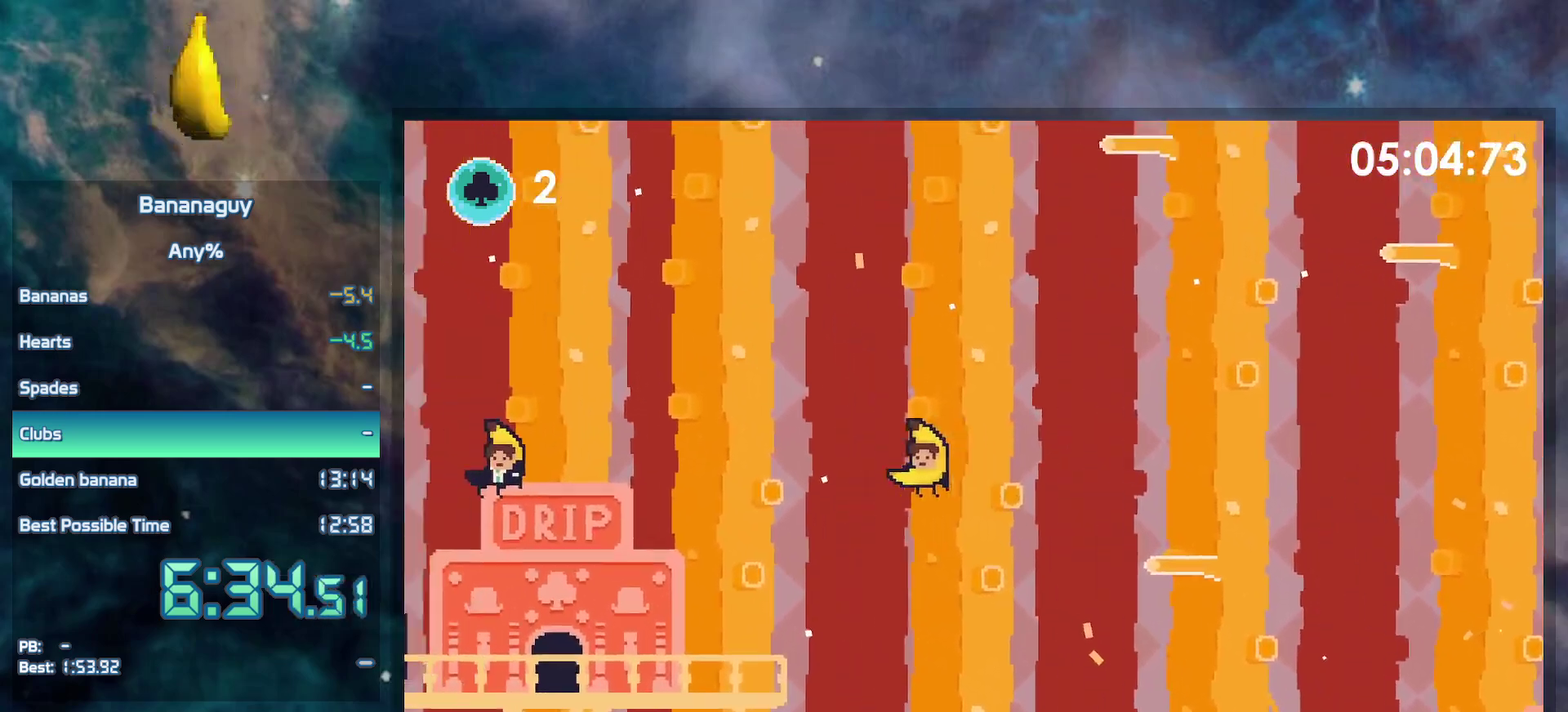
{"buttons": [], "events": [[100, "Y", "down"], [417, "Y", "up"], [467, "DPAD_LEFT", "up"]]}
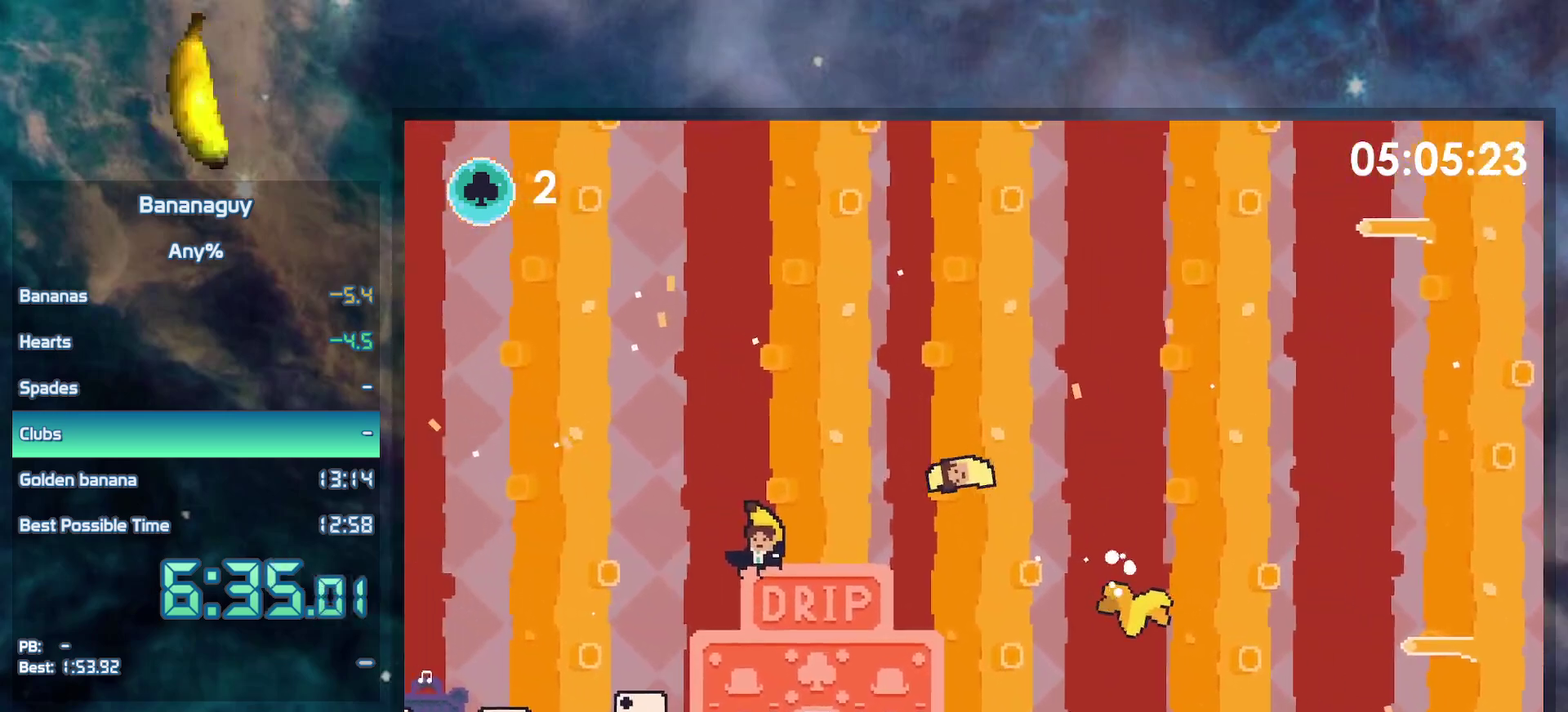
{"buttons": ["B", "DPAD_LEFT"], "events": [[50, "DPAD_LEFT", "down"], [217, "B", "down"]]}
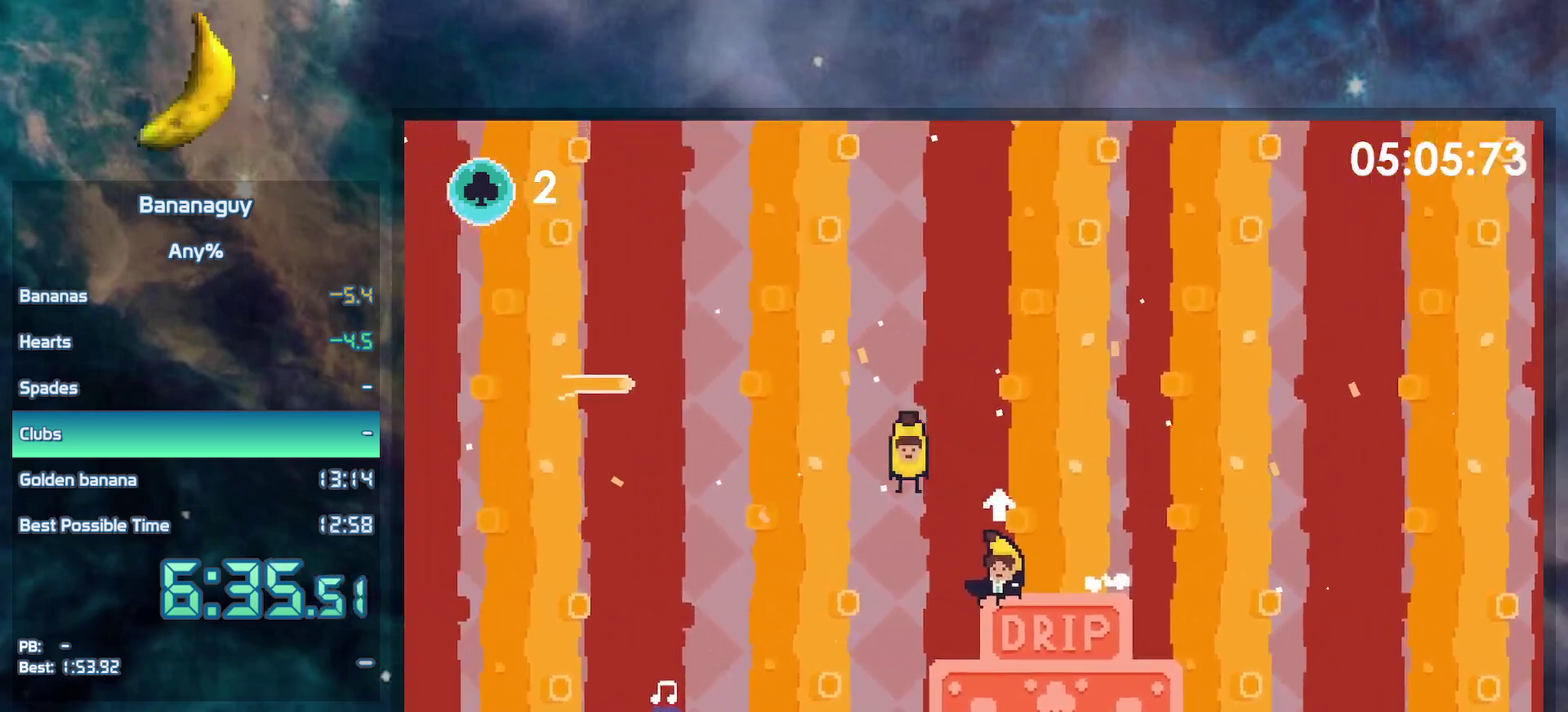
{"buttons": ["B", "Y", "DPAD_LEFT"], "events": [[217, "Y", "down"]]}
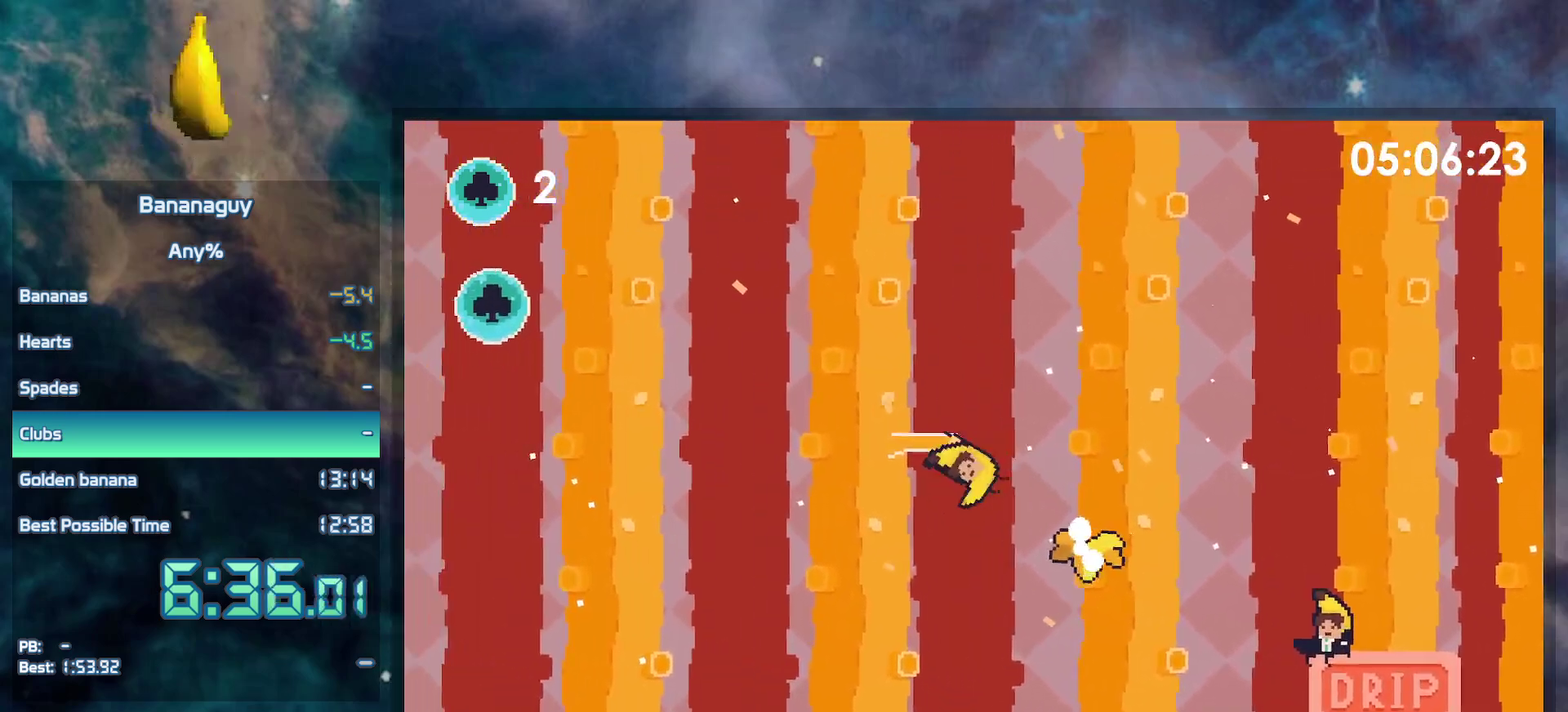
{"buttons": ["DPAD_LEFT"], "events": [[100, "B", "up"], [117, "Y", "up"]]}
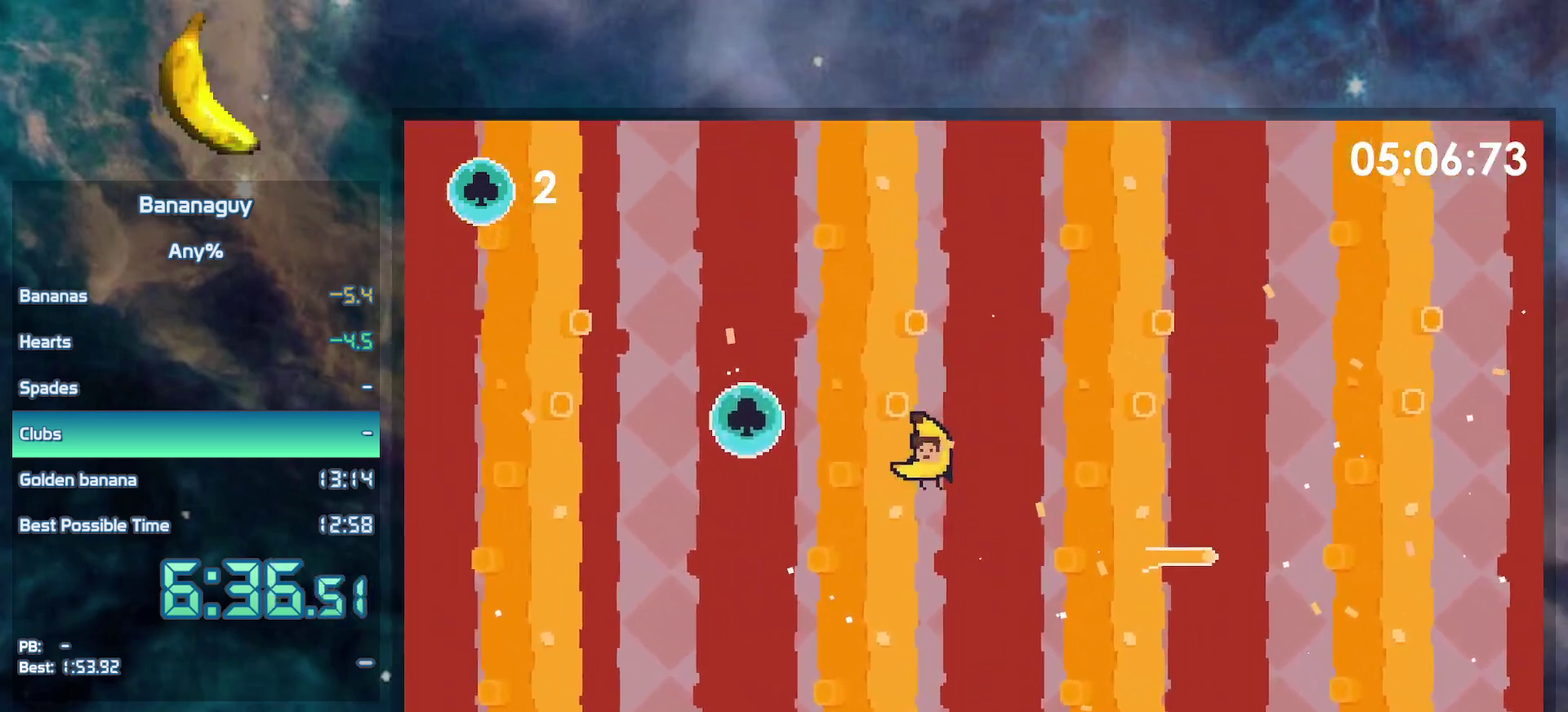
{"buttons": ["DPAD_RIGHT"], "events": [[117, "Y", "down"], [467, "DPAD_LEFT", "up"], [483, "DPAD_RIGHT", "down"], [483, "Y", "up"]]}
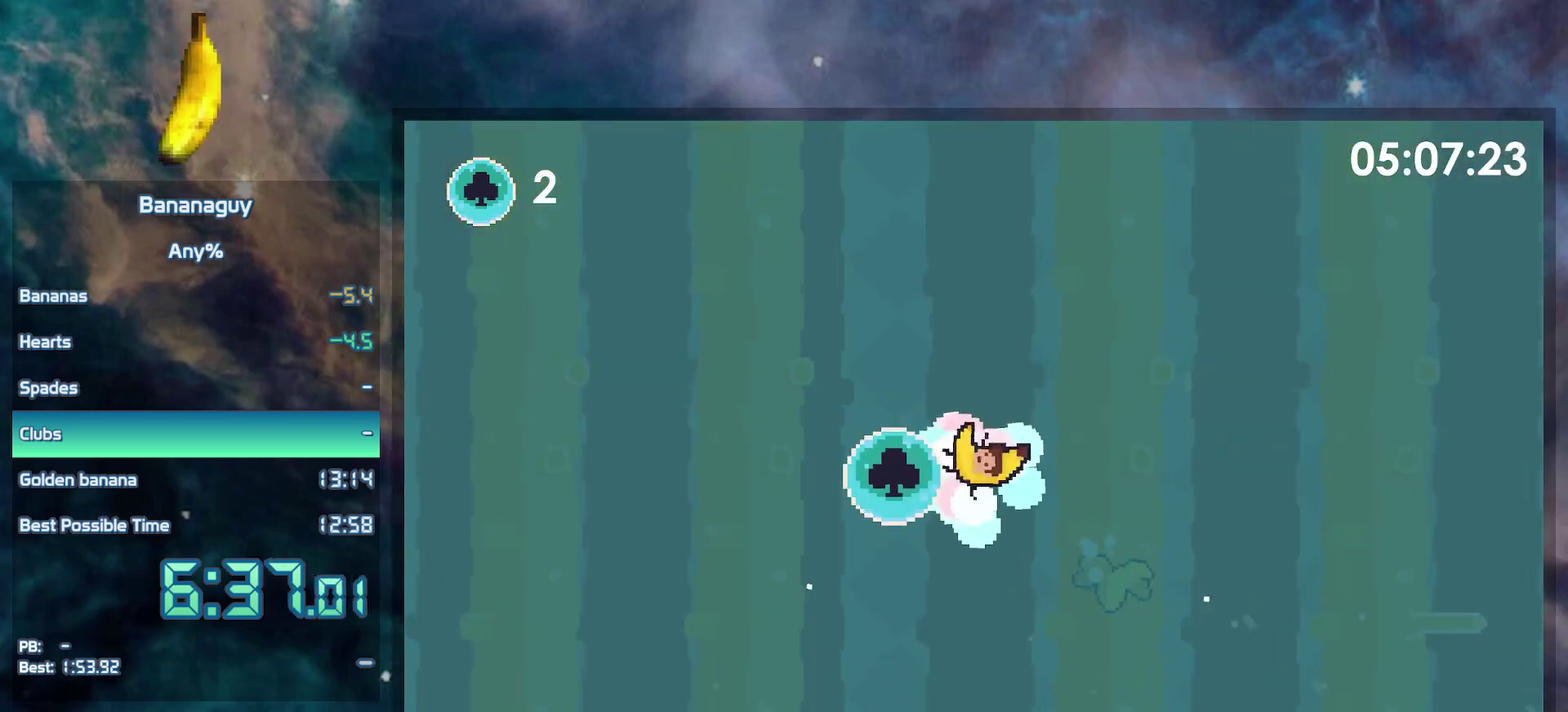
{"buttons": ["DPAD_RIGHT"], "events": []}
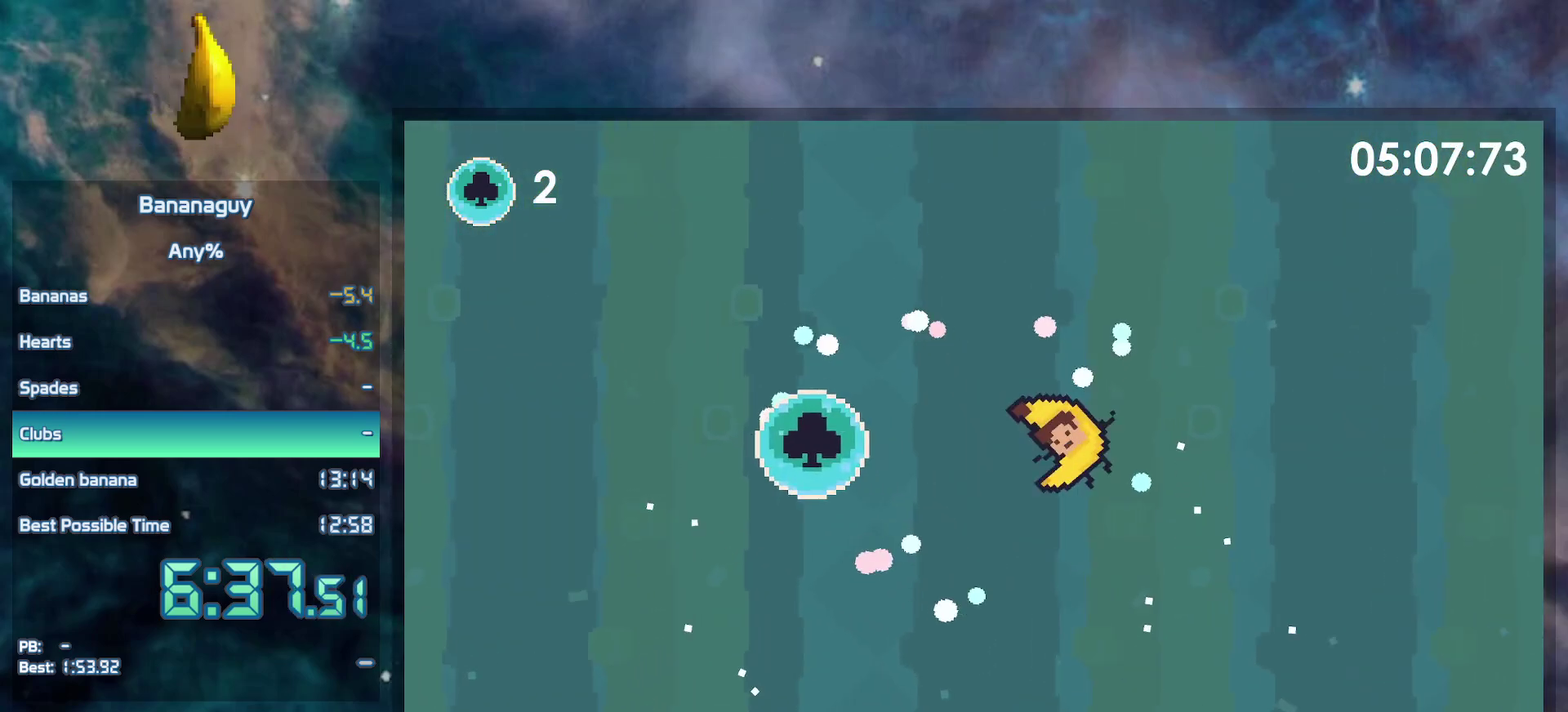
{"buttons": ["DPAD_RIGHT"], "events": []}
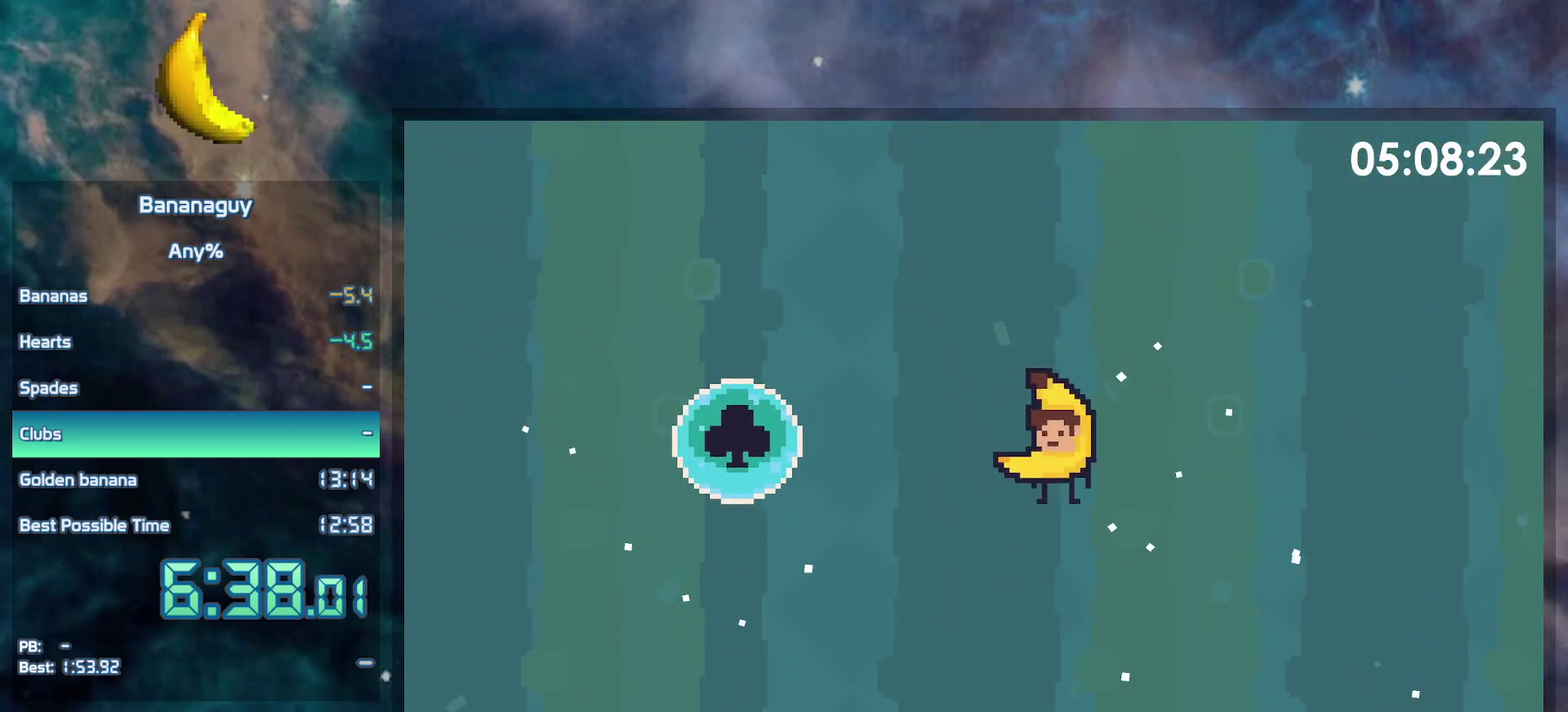
{"buttons": ["DPAD_RIGHT"], "events": []}
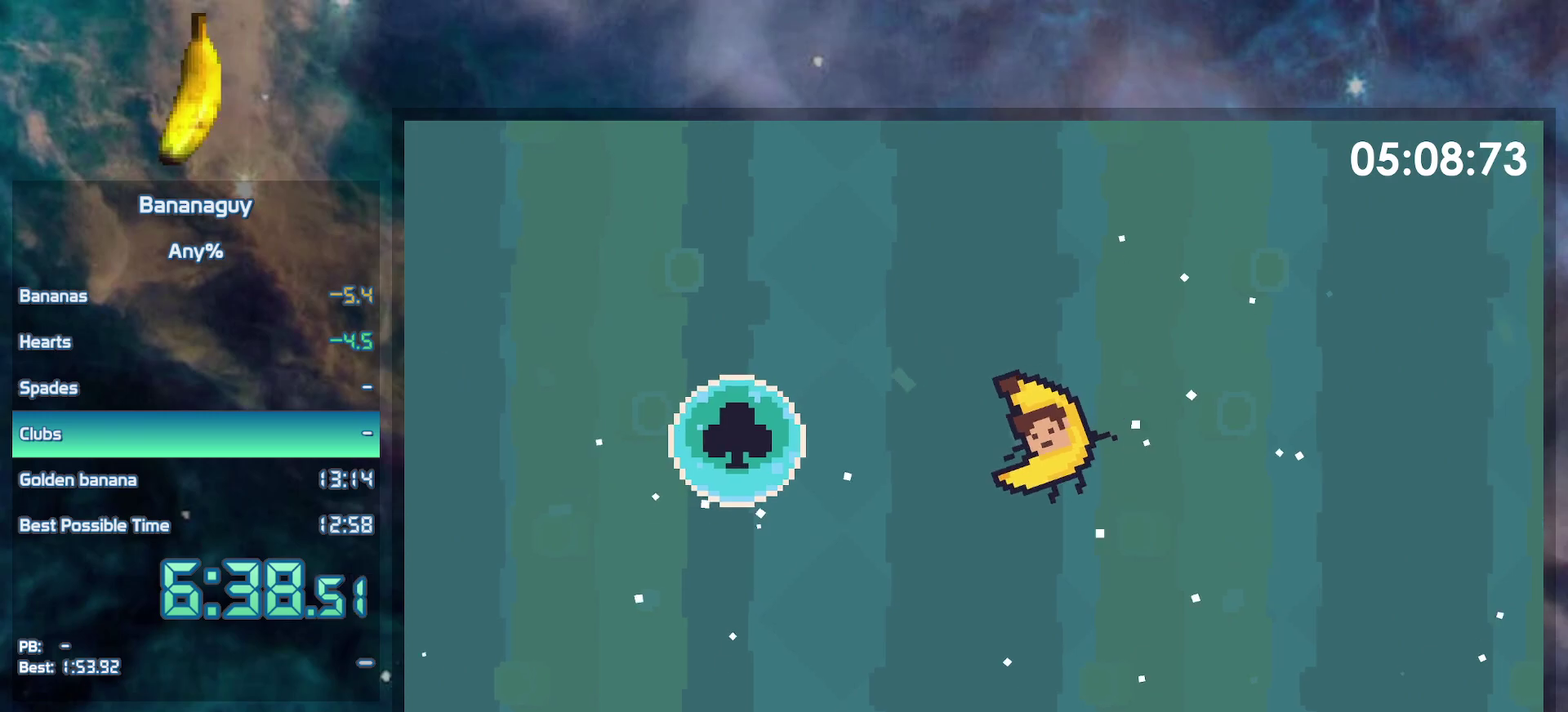
{"buttons": ["DPAD_RIGHT"], "events": []}
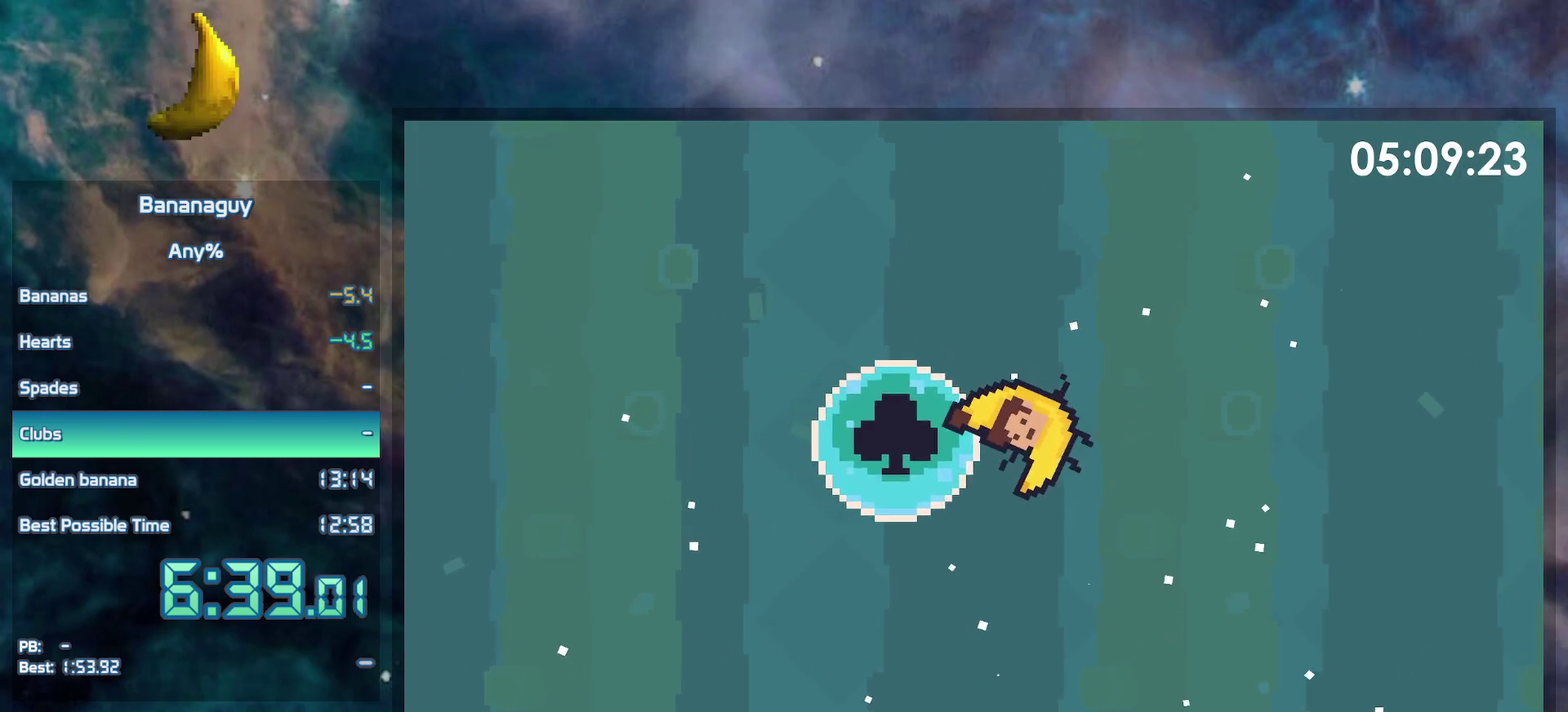
{"buttons": ["DPAD_RIGHT"], "events": []}
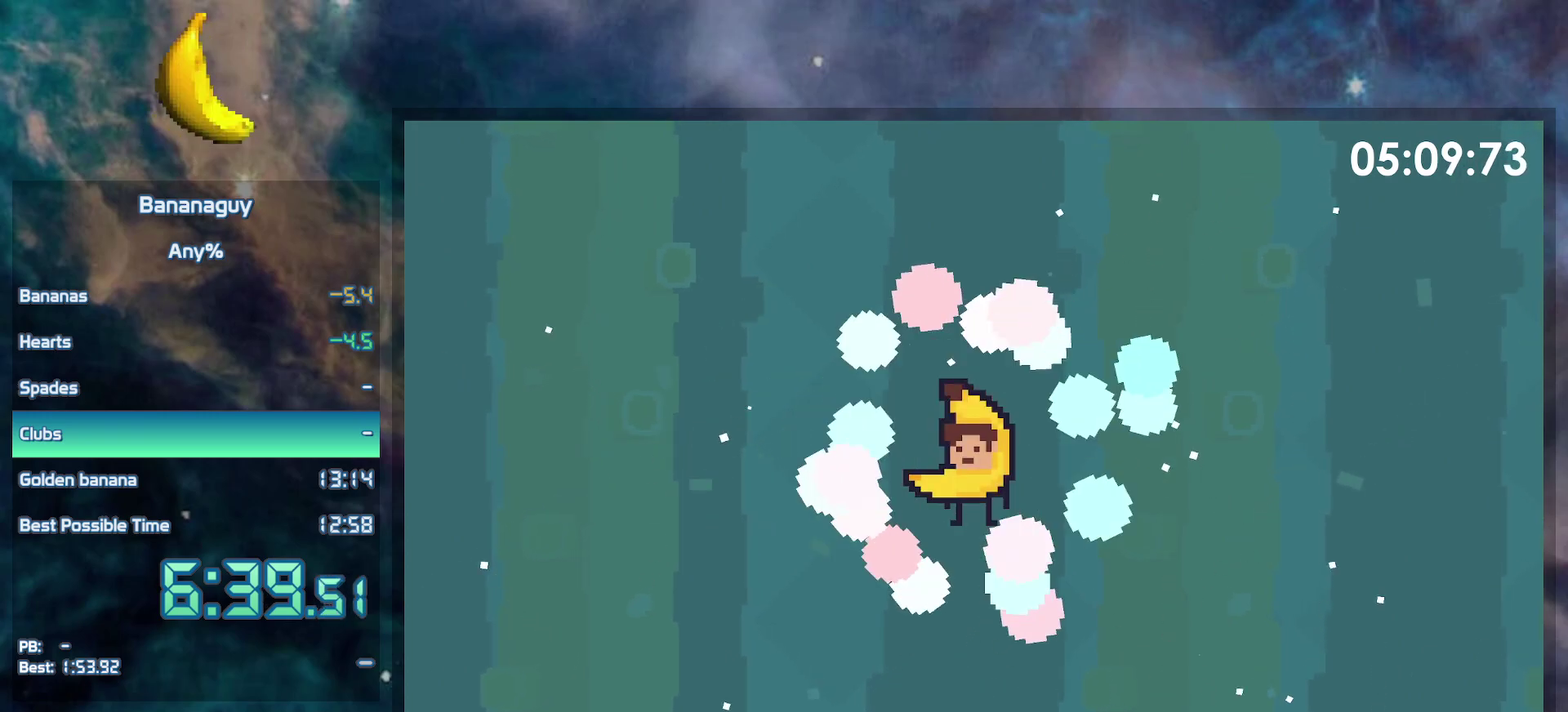
{"buttons": ["DPAD_RIGHT"], "events": []}
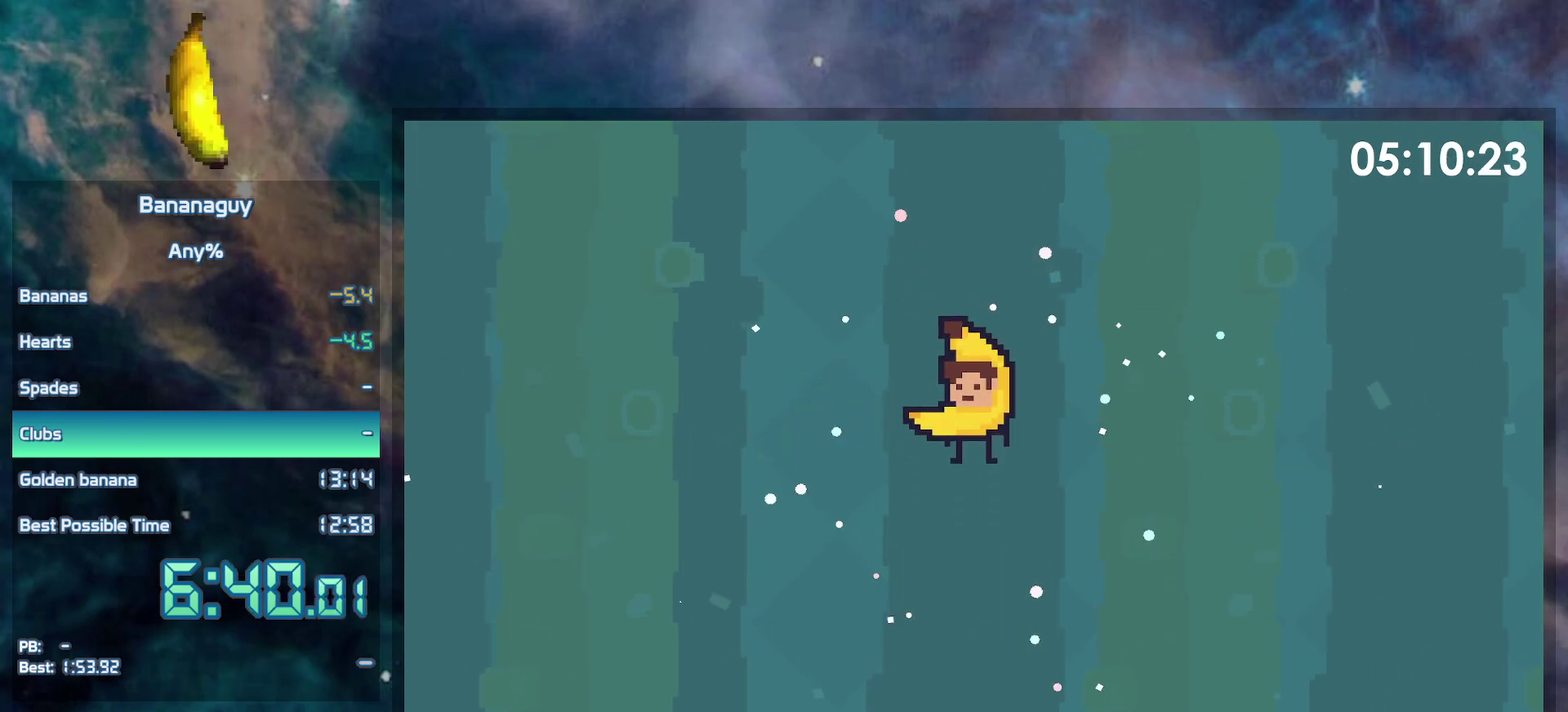
{"buttons": ["DPAD_RIGHT"], "events": []}
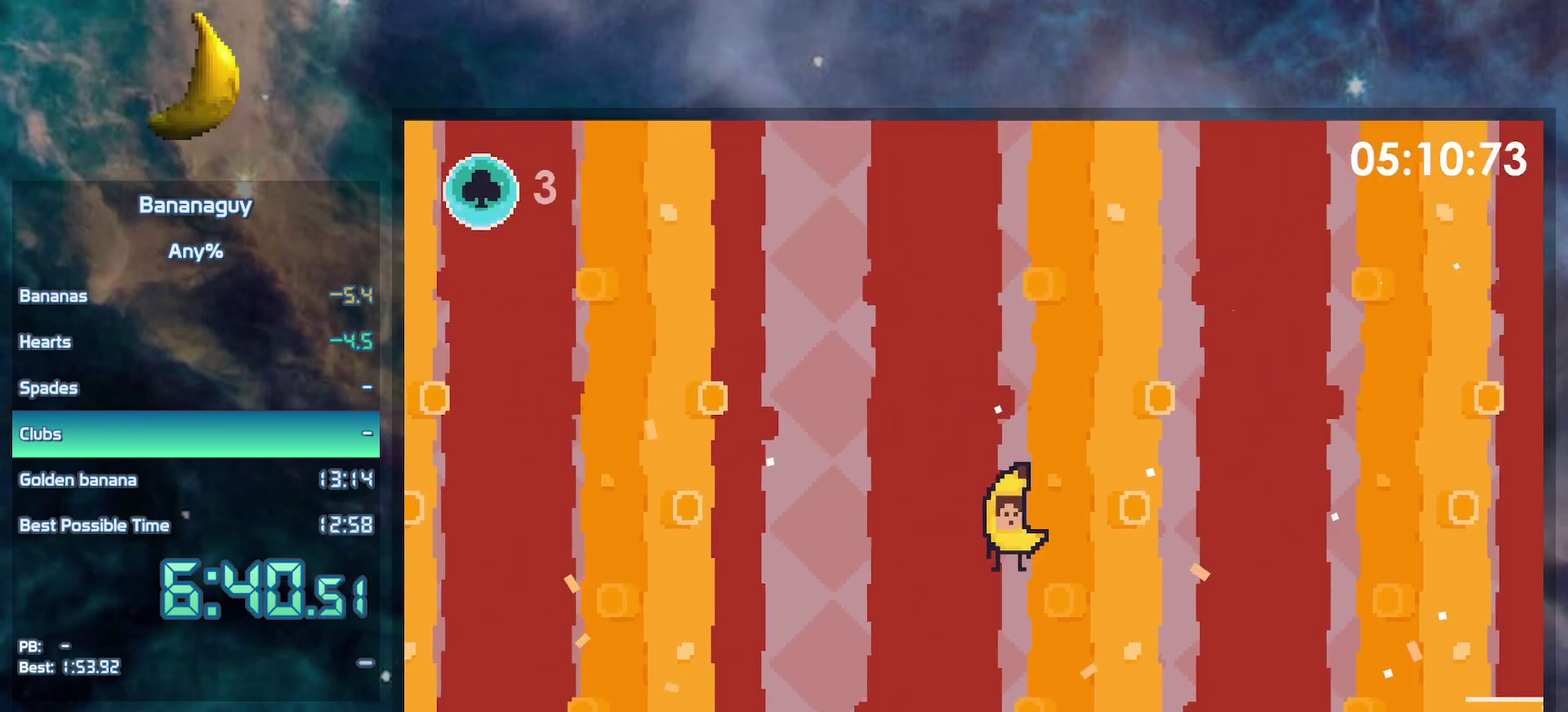
{"buttons": ["Y", "DPAD_RIGHT"], "events": [[333, "Y", "down"]]}
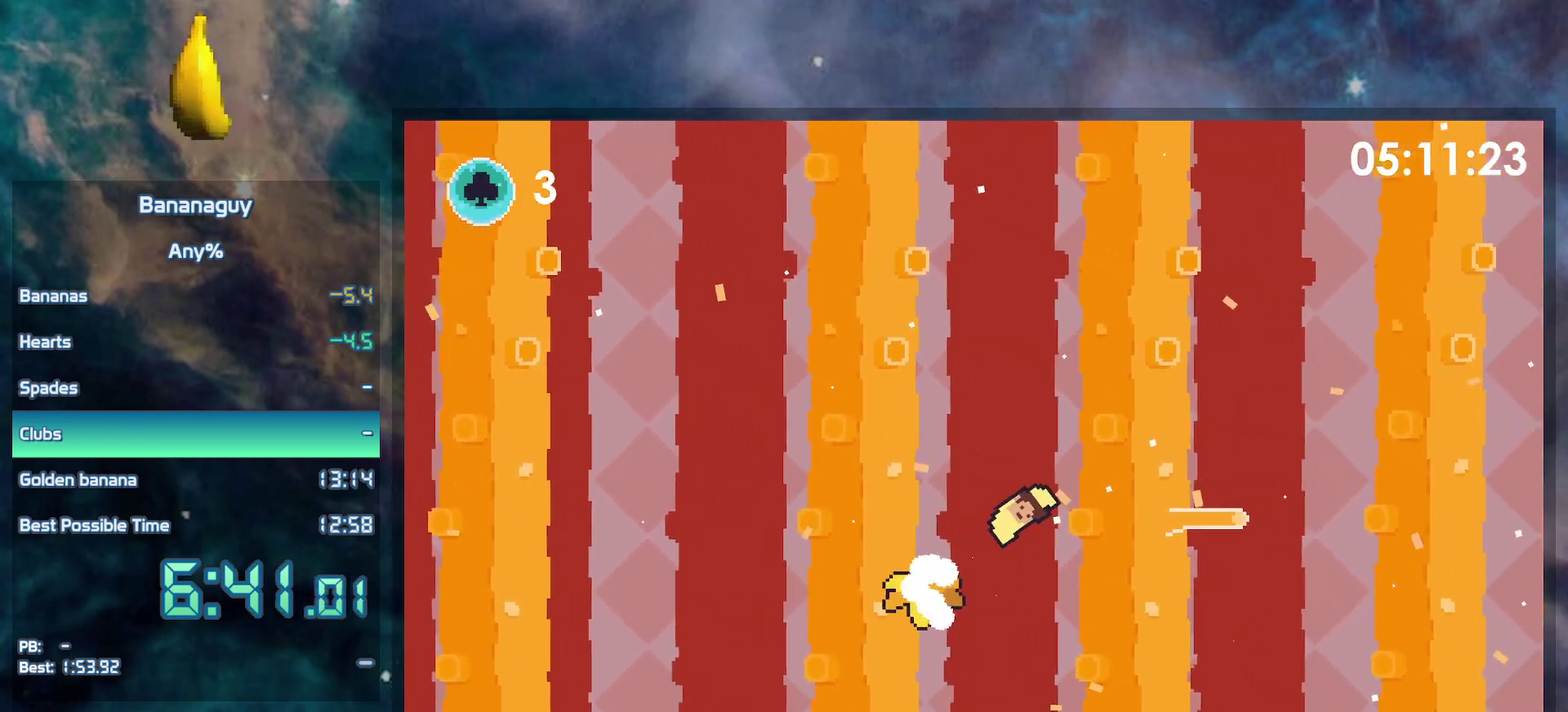
{"buttons": ["DPAD_RIGHT"], "events": [[167, "Y", "up"]]}